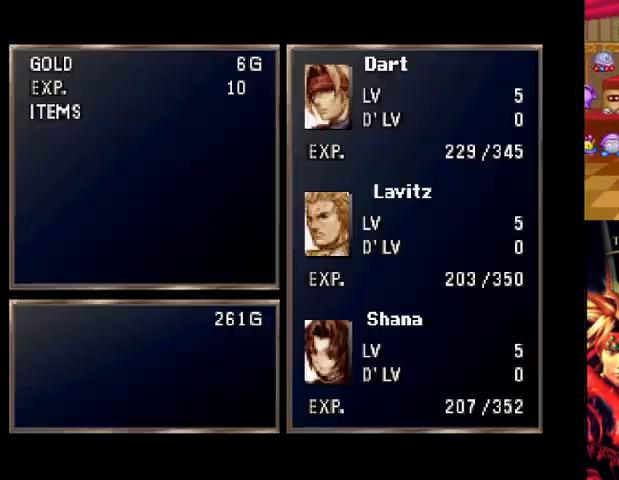
Gameplay with a controller (Xbox layout); each line is a JSON object with the inputs held at the frame after it. "events" lists button and stick changes between this image and that frame as [ms after this image, input, new state], when the widget could be followed in between. Not read: L3 R2 R3.
{"buttons": [], "left_stick": "center", "right_stick": "center", "events": [[166, "A", "down"], [333, "A", "up"]]}
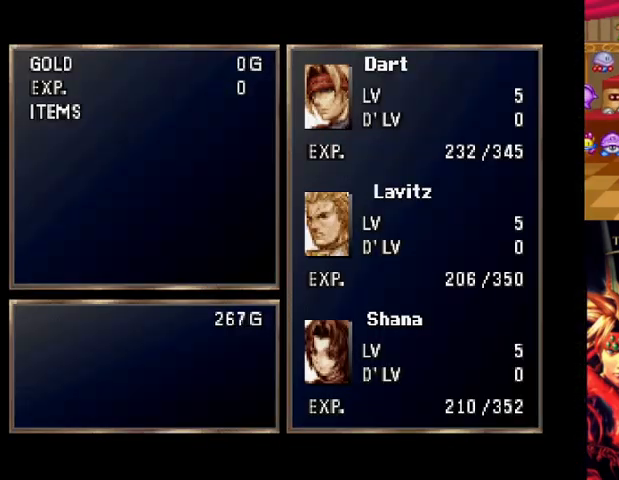
{"buttons": [], "left_stick": "center", "right_stick": "center", "events": [[125, "A", "down"], [334, "A", "up"]]}
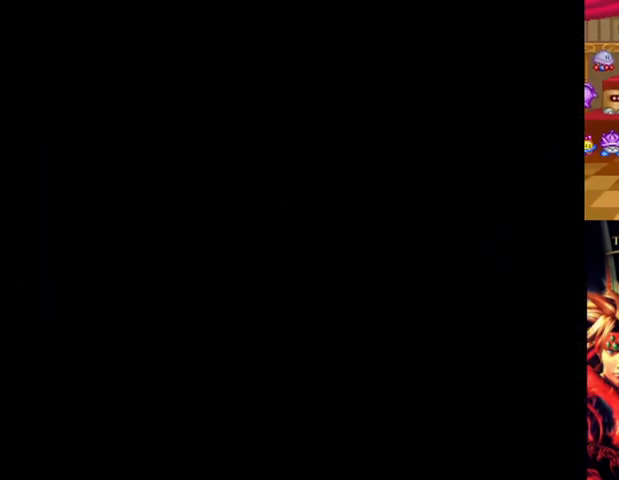
{"buttons": [], "left_stick": "center", "right_stick": "center", "events": []}
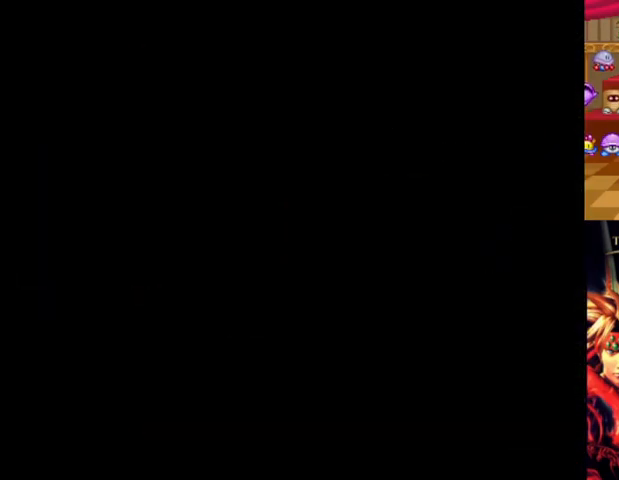
{"buttons": [], "left_stick": "center", "right_stick": "center", "events": []}
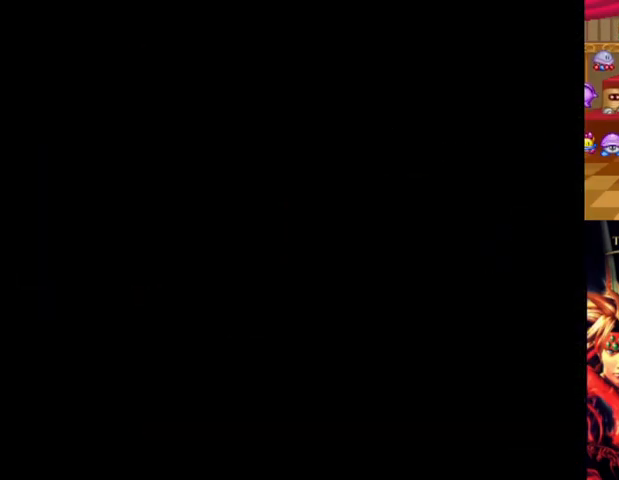
{"buttons": [], "left_stick": "center", "right_stick": "center", "events": []}
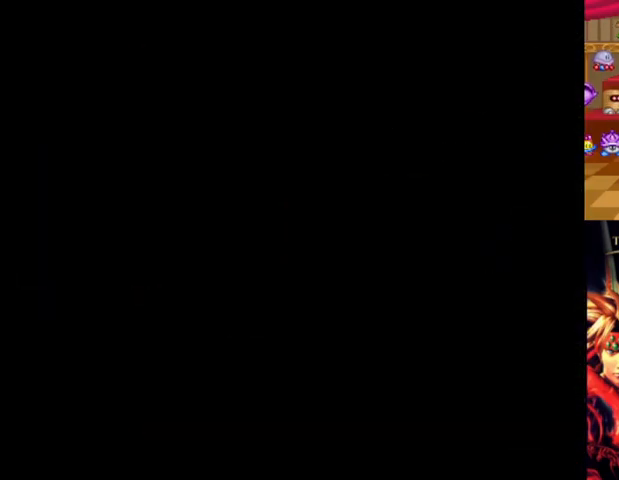
{"buttons": [], "left_stick": "center", "right_stick": "center", "events": []}
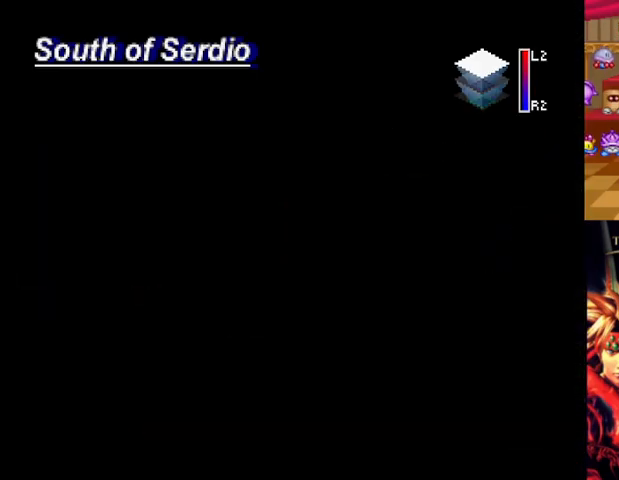
{"buttons": [], "left_stick": "center", "right_stick": "center", "events": []}
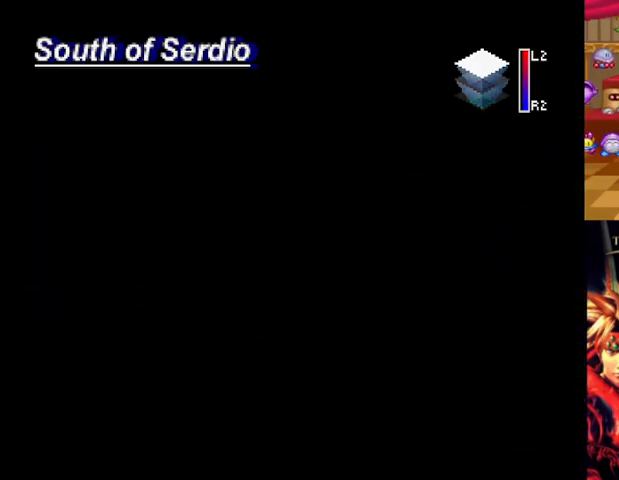
{"buttons": [], "left_stick": "up-right", "right_stick": "center", "events": [[250, "left_stick", "up-right"]]}
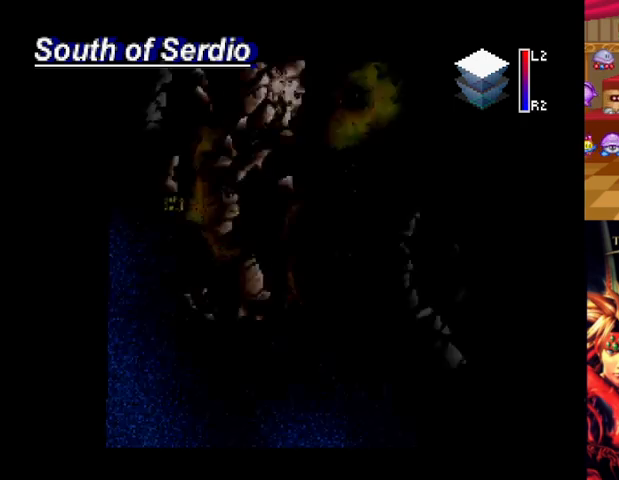
{"buttons": [], "left_stick": "center", "right_stick": "center", "events": [[458, "left_stick", "center"]]}
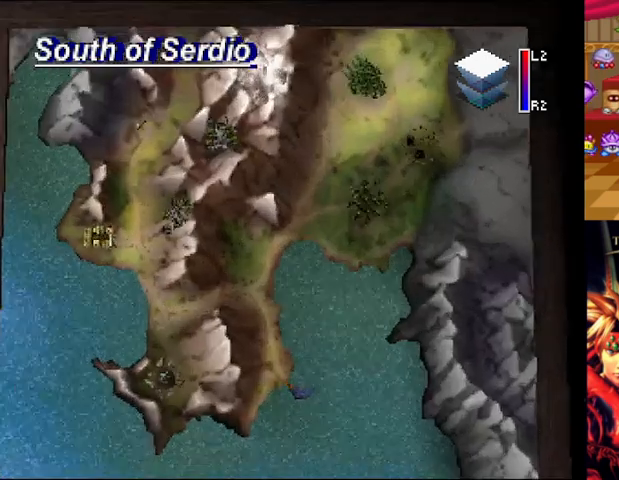
{"buttons": [], "left_stick": "center", "right_stick": "center", "events": []}
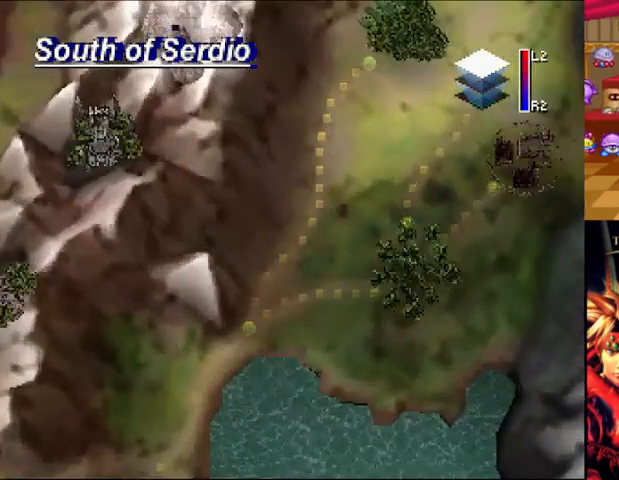
{"buttons": [], "left_stick": "center", "right_stick": "center", "events": []}
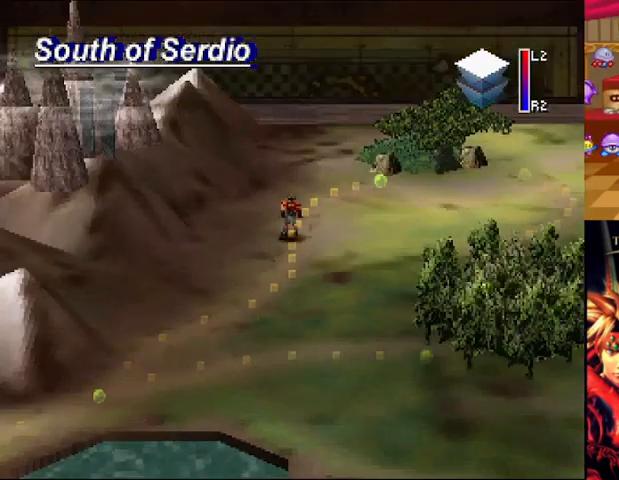
{"buttons": [], "left_stick": "center", "right_stick": "center", "events": []}
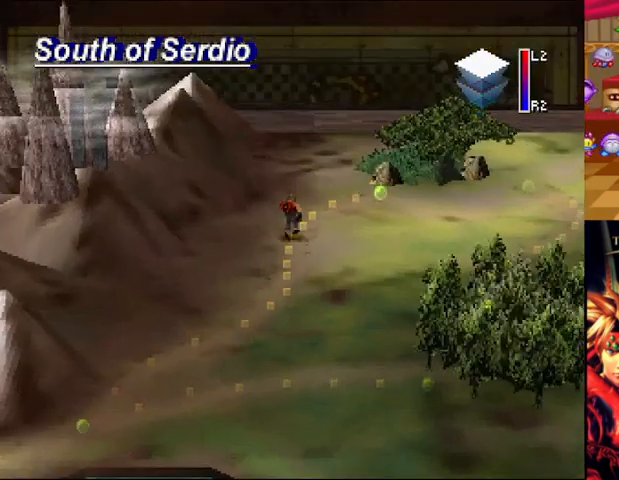
{"buttons": [], "left_stick": "center", "right_stick": "center", "events": []}
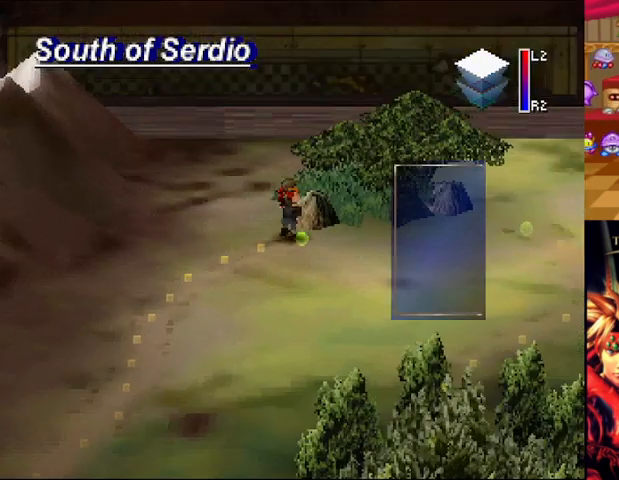
{"buttons": [], "left_stick": "right", "right_stick": "center", "events": [[209, "left_stick", "right"]]}
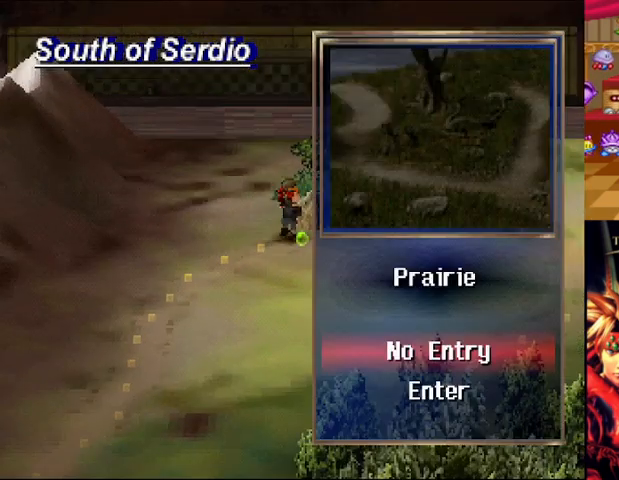
{"buttons": [], "left_stick": "center", "right_stick": "center", "events": [[125, "left_stick", "center"]]}
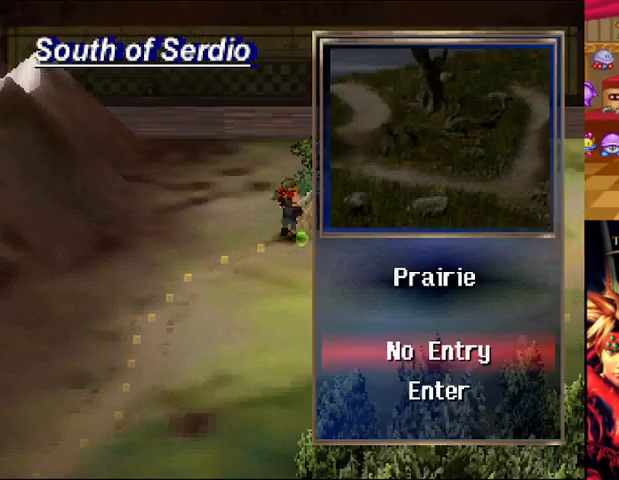
{"buttons": [], "left_stick": "center", "right_stick": "center", "events": []}
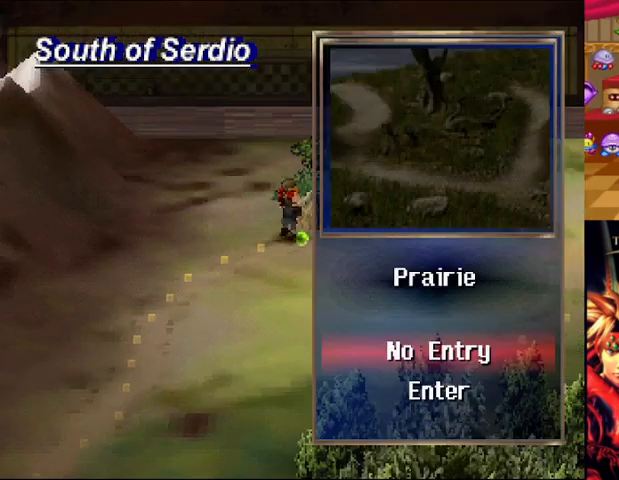
{"buttons": [], "left_stick": "center", "right_stick": "center", "events": []}
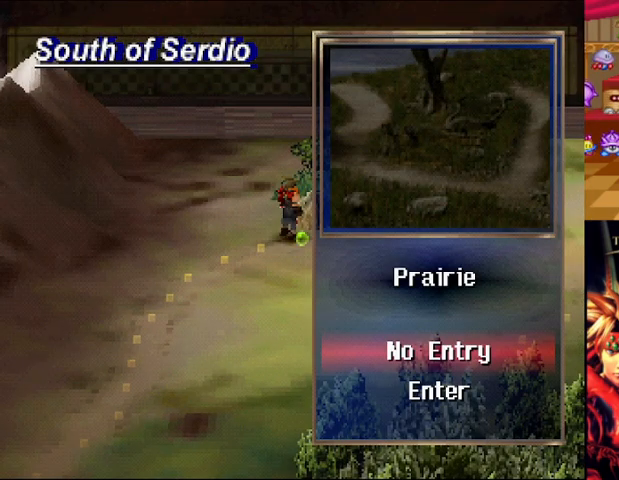
{"buttons": ["DPAD_DOWN"], "left_stick": "center", "right_stick": "center", "events": [[501, "DPAD_DOWN", "down"]]}
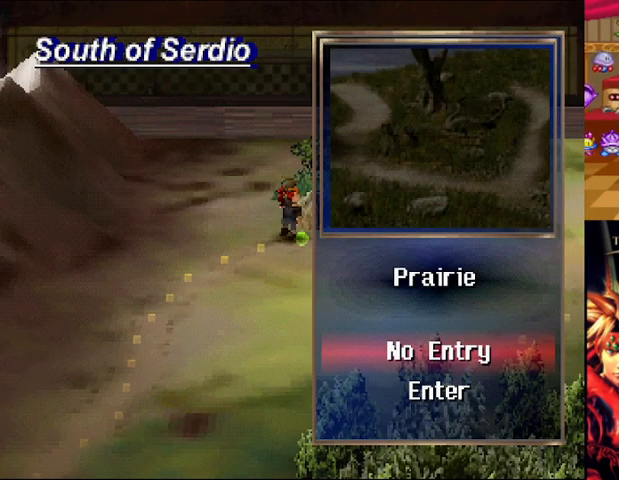
{"buttons": [], "left_stick": "center", "right_stick": "center", "events": [[125, "DPAD_DOWN", "up"], [375, "DPAD_UP", "down"], [500, "DPAD_UP", "up"]]}
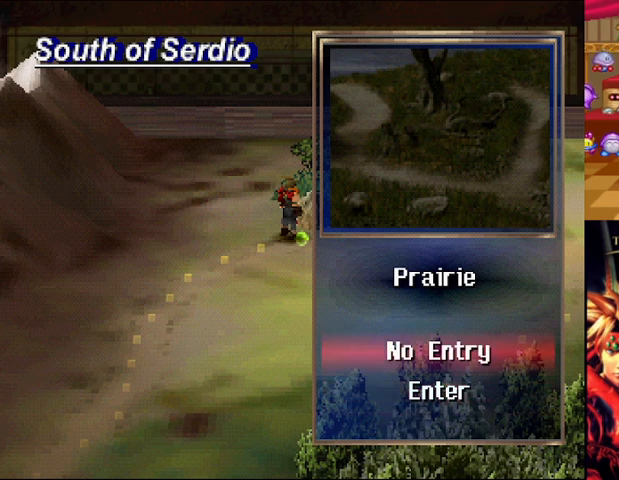
{"buttons": [], "left_stick": "center", "right_stick": "center", "events": [[42, "A", "down"], [167, "A", "up"]]}